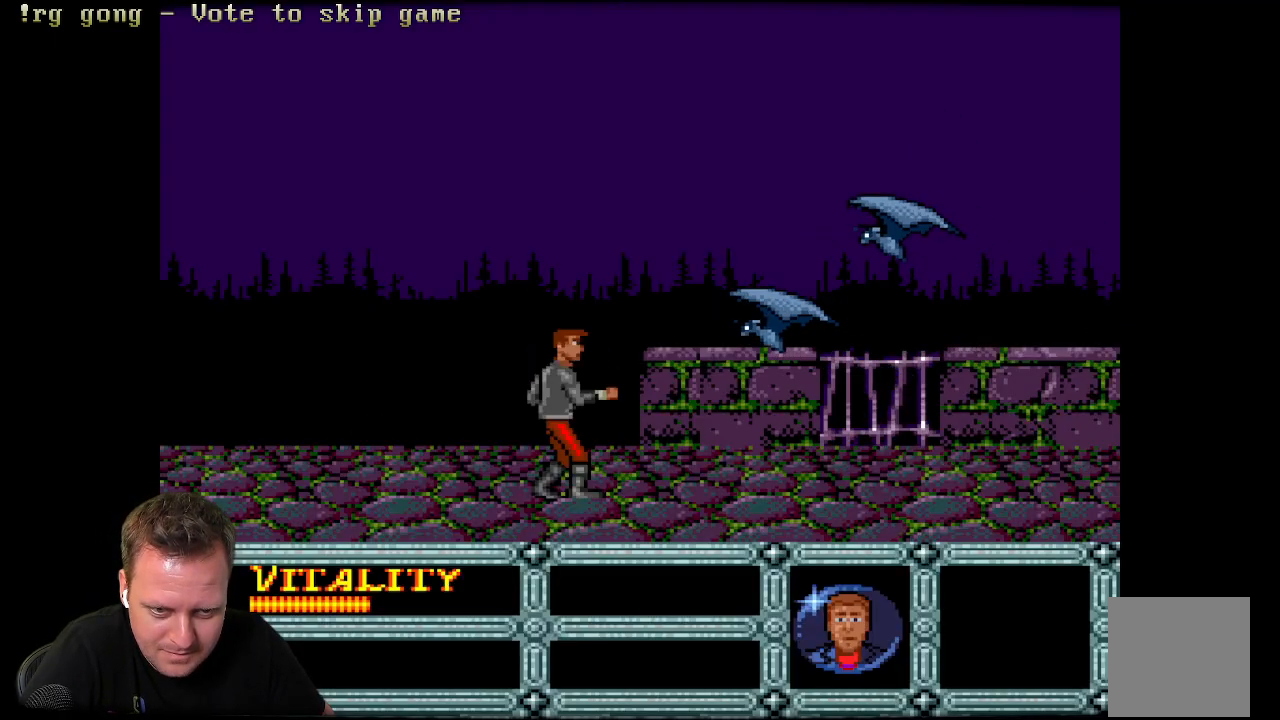
Gameplay with a controller (Xbox layout); each line is a JSON object with the inputs held at the frame after it. "events" lists button and stick changes between this image and that frame as [ms after this image, input, new state], when the widget could be followed in between.
{"buttons": ["A", "DPAD_LEFT"], "left_stick": "center", "right_stick": "center", "events": [[33, "DPAD_LEFT", "down"], [350, "A", "down"]]}
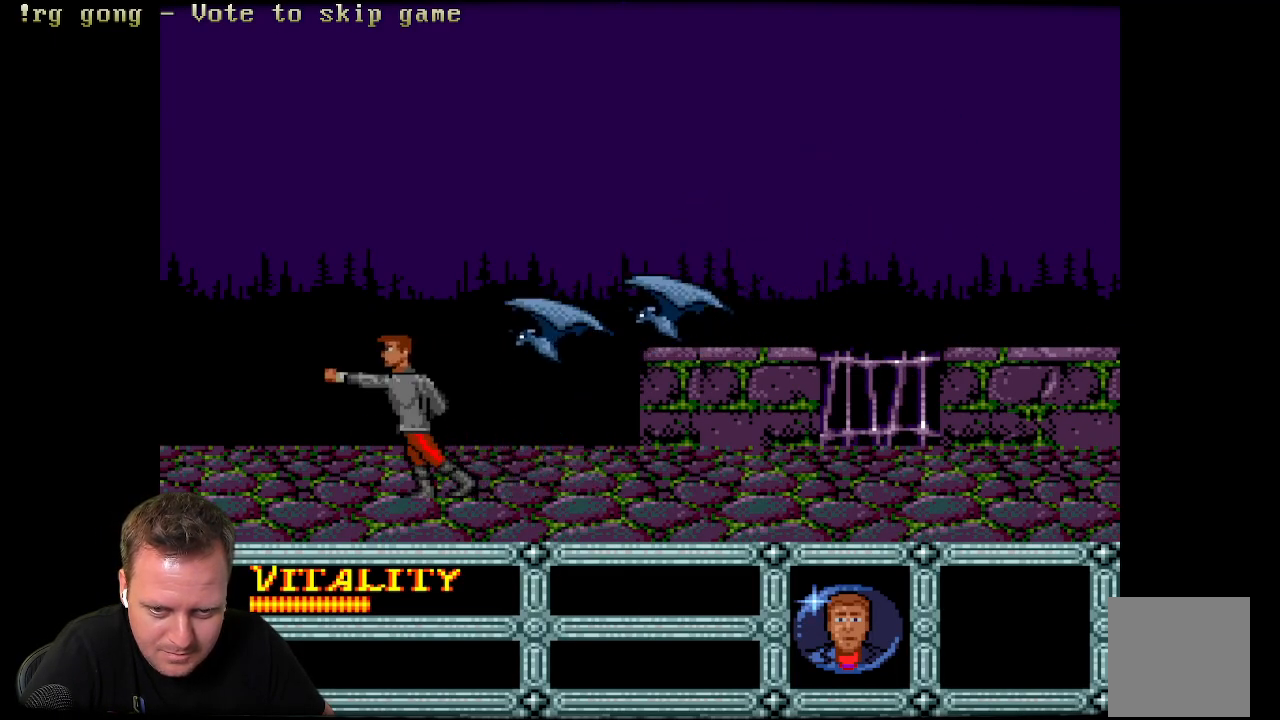
{"buttons": ["DPAD_LEFT"], "left_stick": "center", "right_stick": "center", "events": [[150, "A", "up"]]}
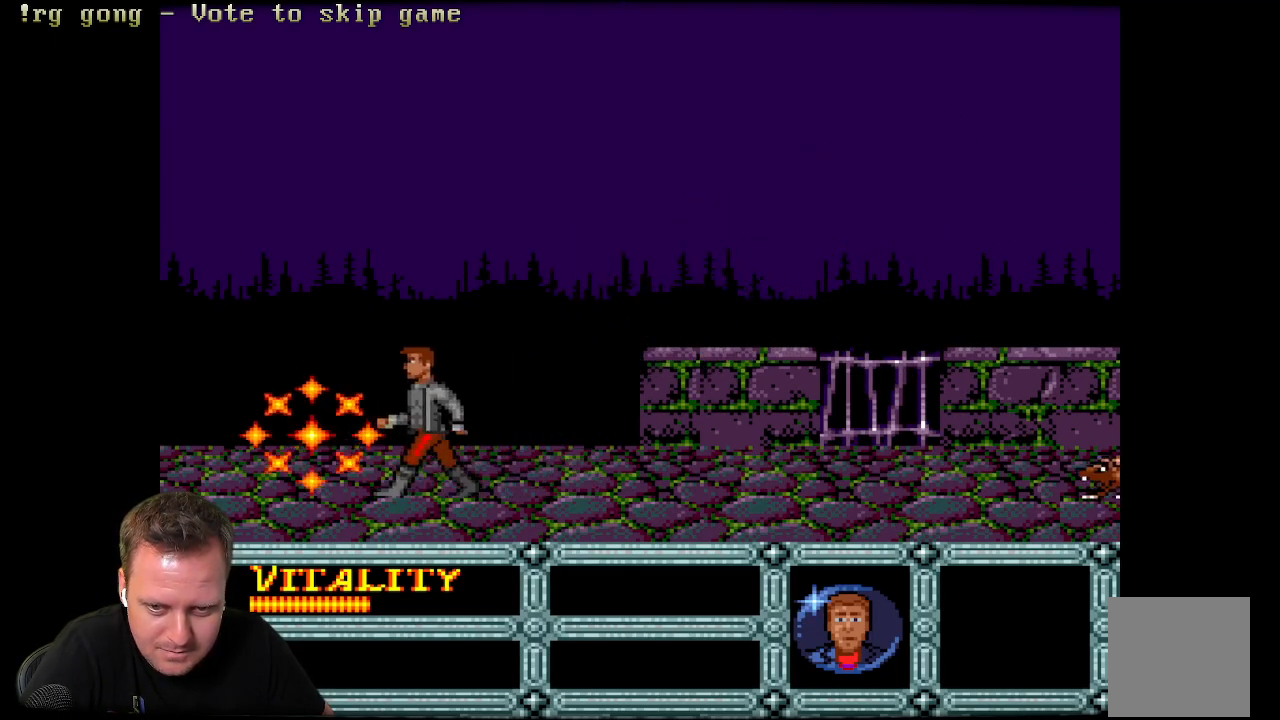
{"buttons": ["DPAD_RIGHT"], "left_stick": "center", "right_stick": "center", "events": [[200, "DPAD_LEFT", "up"], [383, "DPAD_RIGHT", "down"]]}
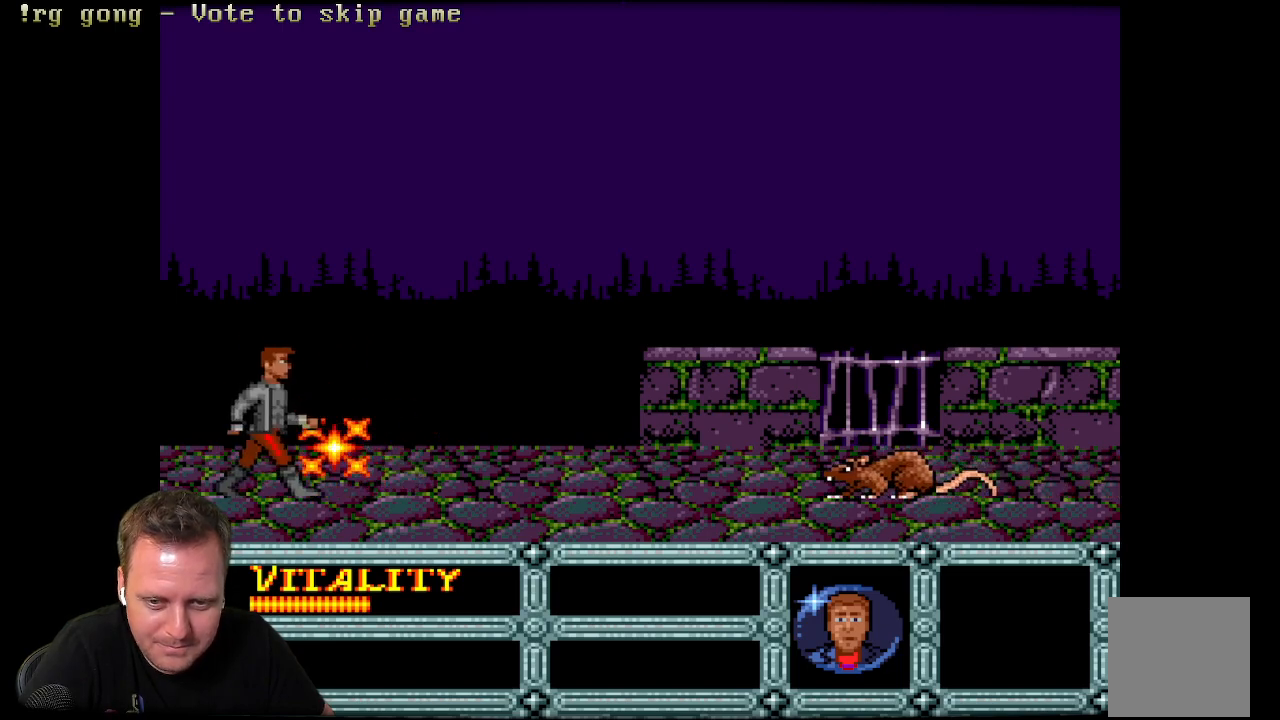
{"buttons": ["DPAD_DOWN"], "left_stick": "center", "right_stick": "center", "events": [[17, "A", "down"], [67, "DPAD_RIGHT", "up"], [250, "A", "up"], [350, "DPAD_DOWN", "down"]]}
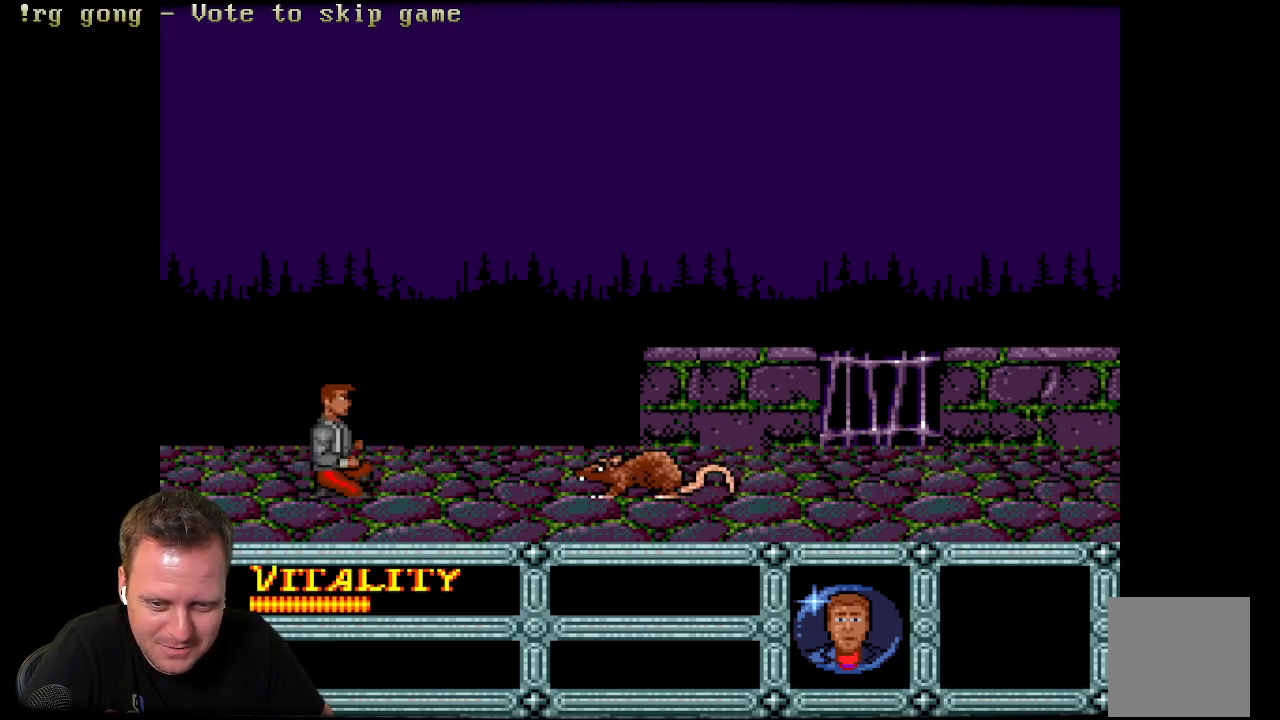
{"buttons": ["DPAD_DOWN"], "left_stick": "center", "right_stick": "center", "events": [[217, "A", "down"], [317, "A", "up"], [467, "A", "down"], [483, "A", "up"]]}
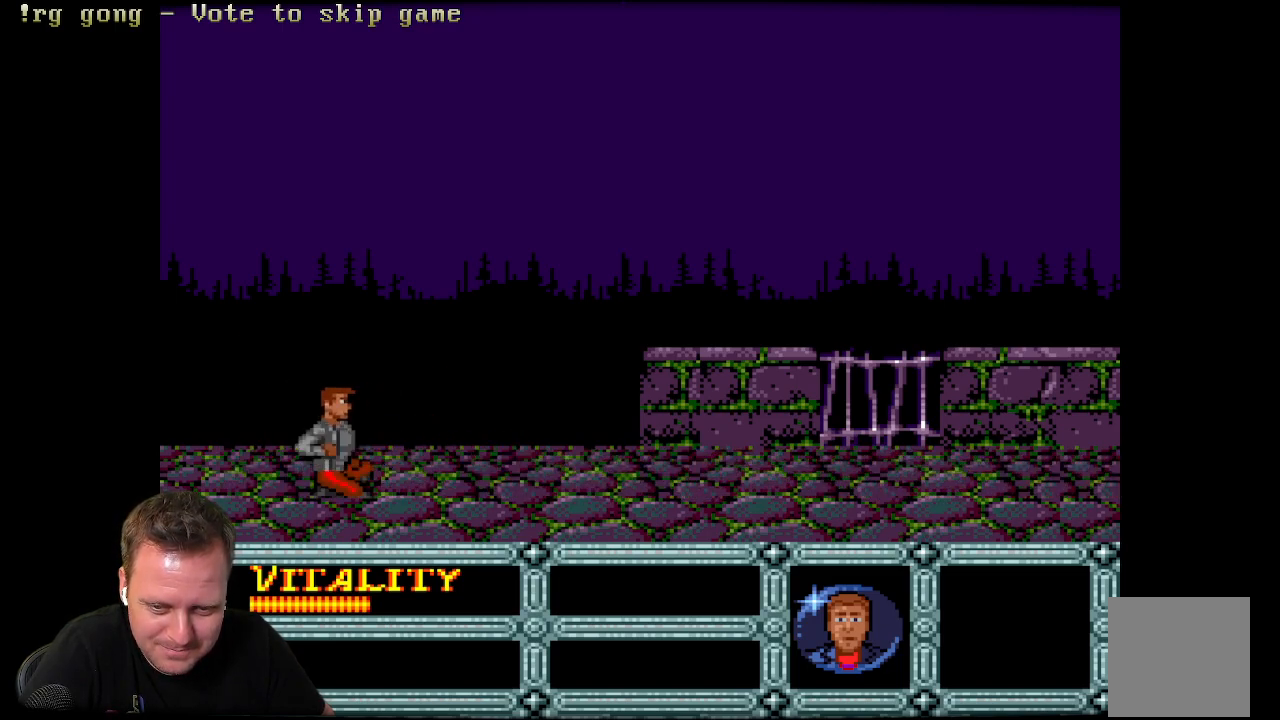
{"buttons": ["DPAD_DOWN"], "left_stick": "center", "right_stick": "center", "events": [[133, "A", "down"], [267, "A", "up"]]}
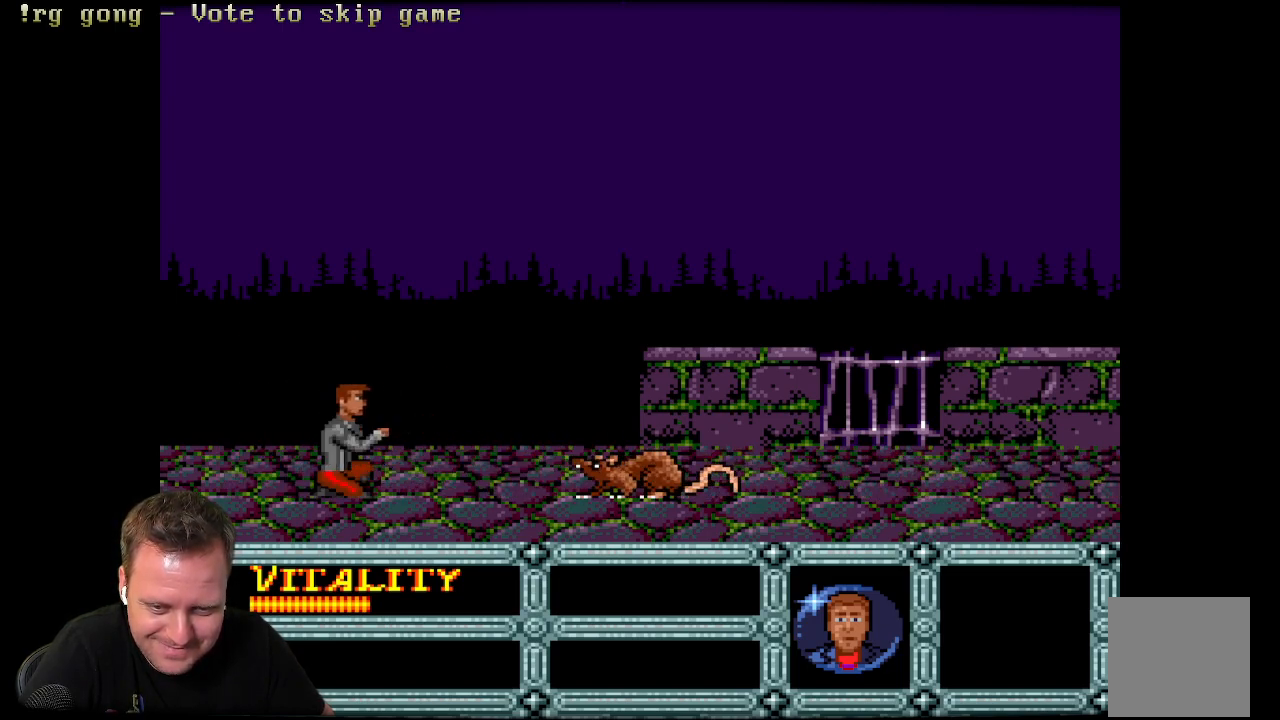
{"buttons": ["DPAD_DOWN"], "left_stick": "center", "right_stick": "center", "events": [[183, "A", "down"], [250, "A", "up"]]}
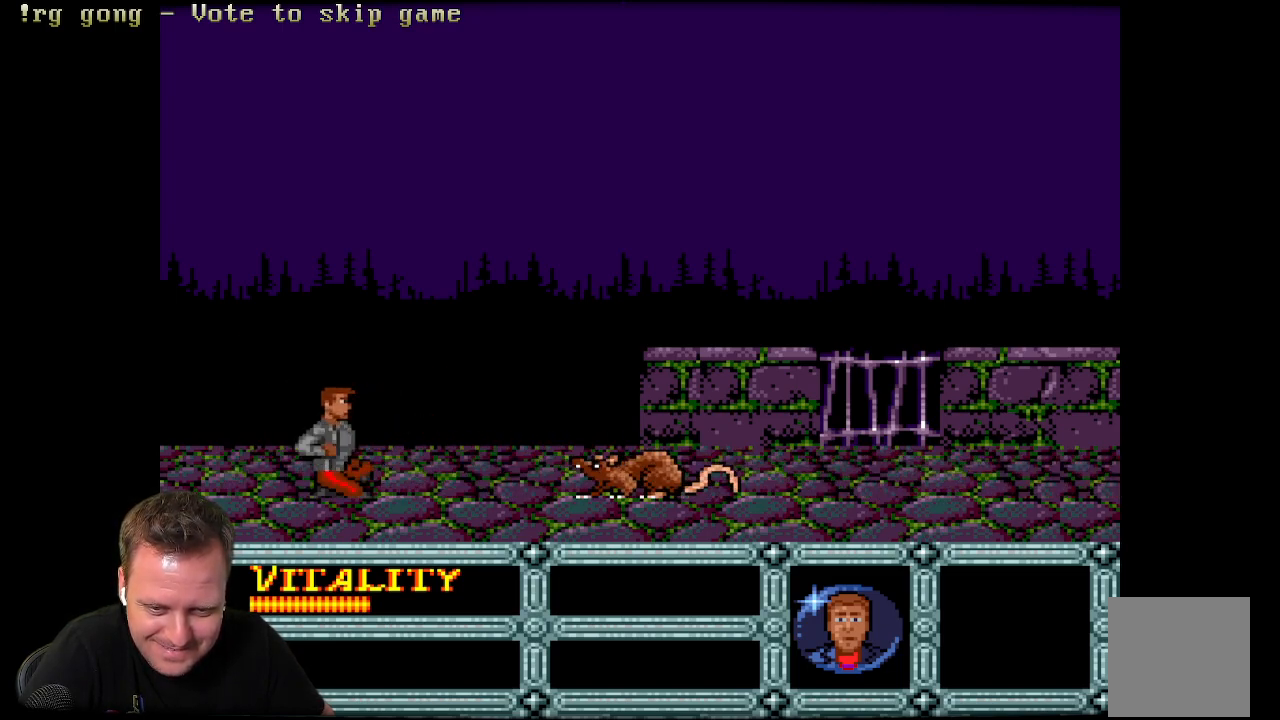
{"buttons": ["DPAD_DOWN"], "left_stick": "center", "right_stick": "center", "events": []}
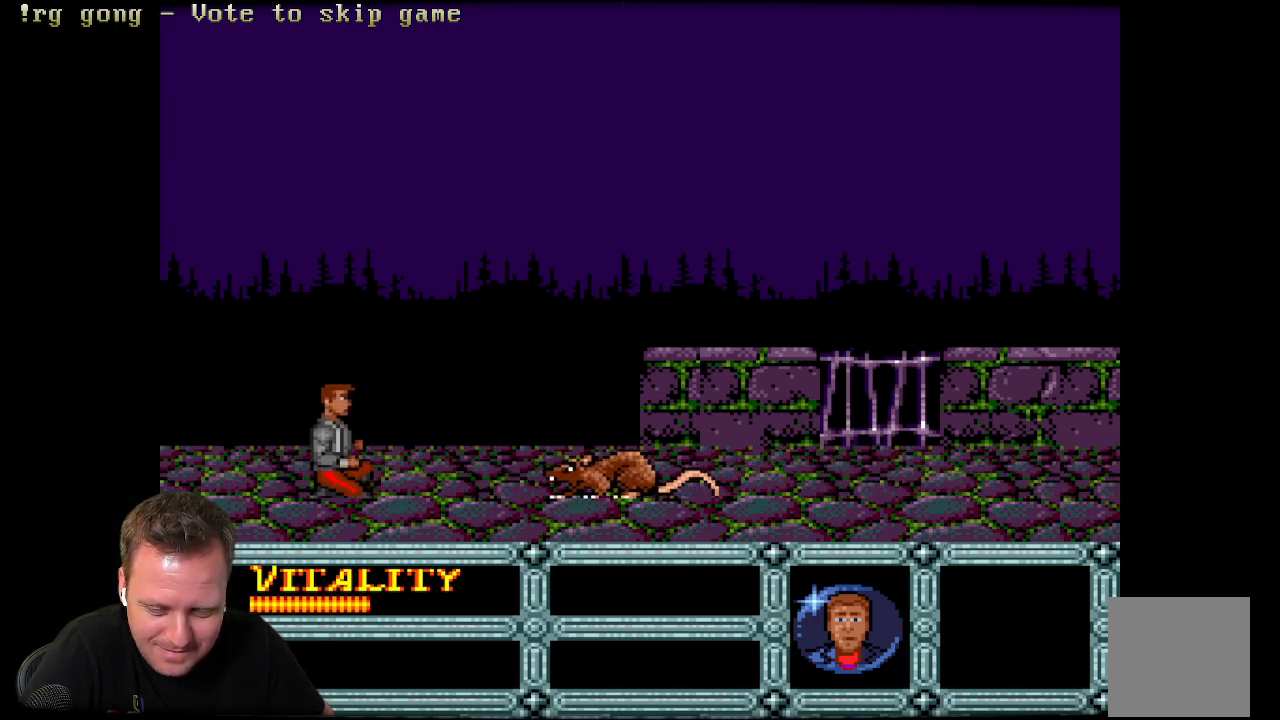
{"buttons": ["DPAD_DOWN"], "left_stick": "center", "right_stick": "center", "events": [[233, "B", "down"], [367, "B", "up"]]}
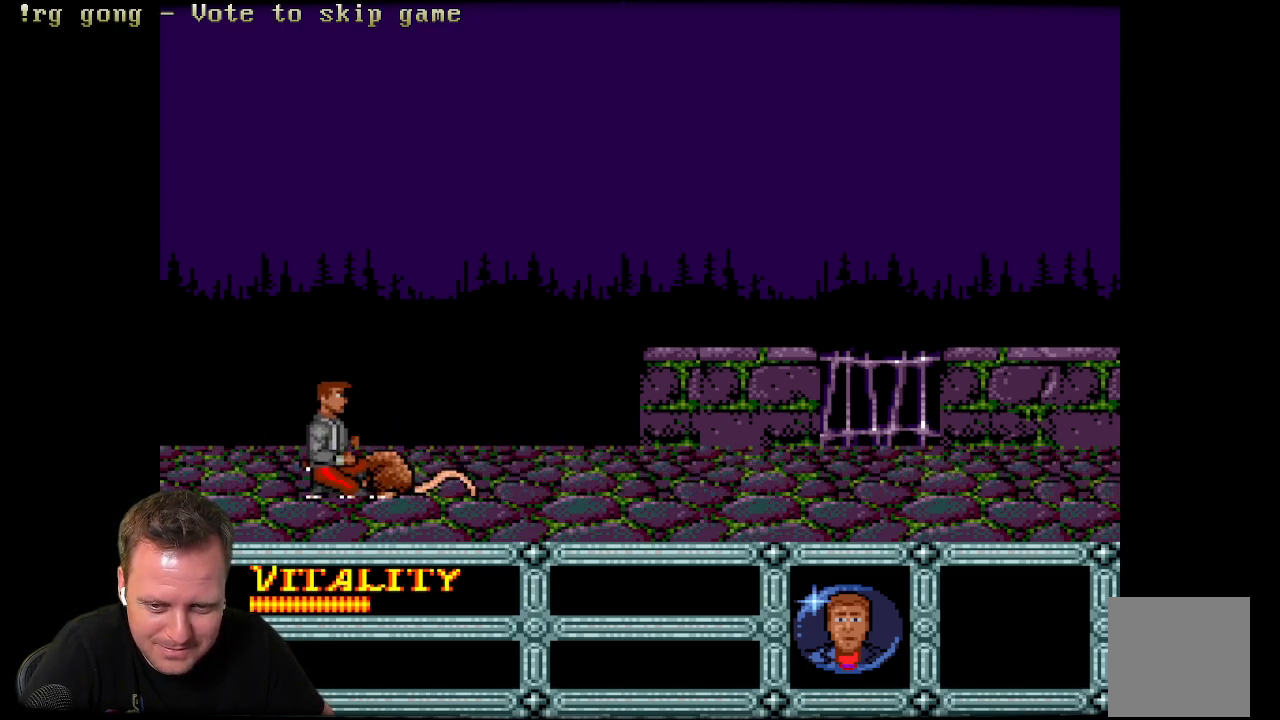
{"buttons": ["DPAD_DOWN"], "left_stick": "center", "right_stick": "center", "events": [[83, "A", "down"], [183, "A", "up"], [300, "A", "down"], [400, "A", "up"]]}
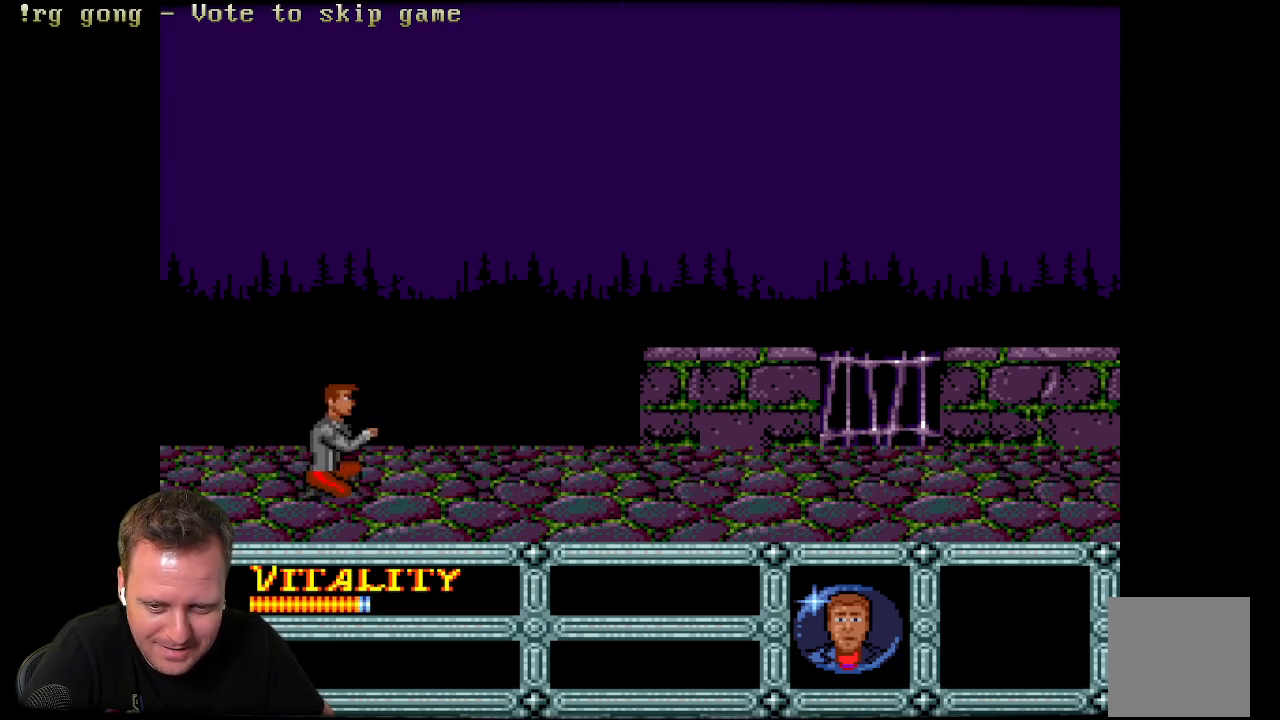
{"buttons": ["B", "DPAD_RIGHT"], "left_stick": "center", "right_stick": "center", "events": [[17, "A", "down"], [117, "A", "up"], [233, "DPAD_DOWN", "up"], [433, "B", "down"], [433, "DPAD_RIGHT", "down"]]}
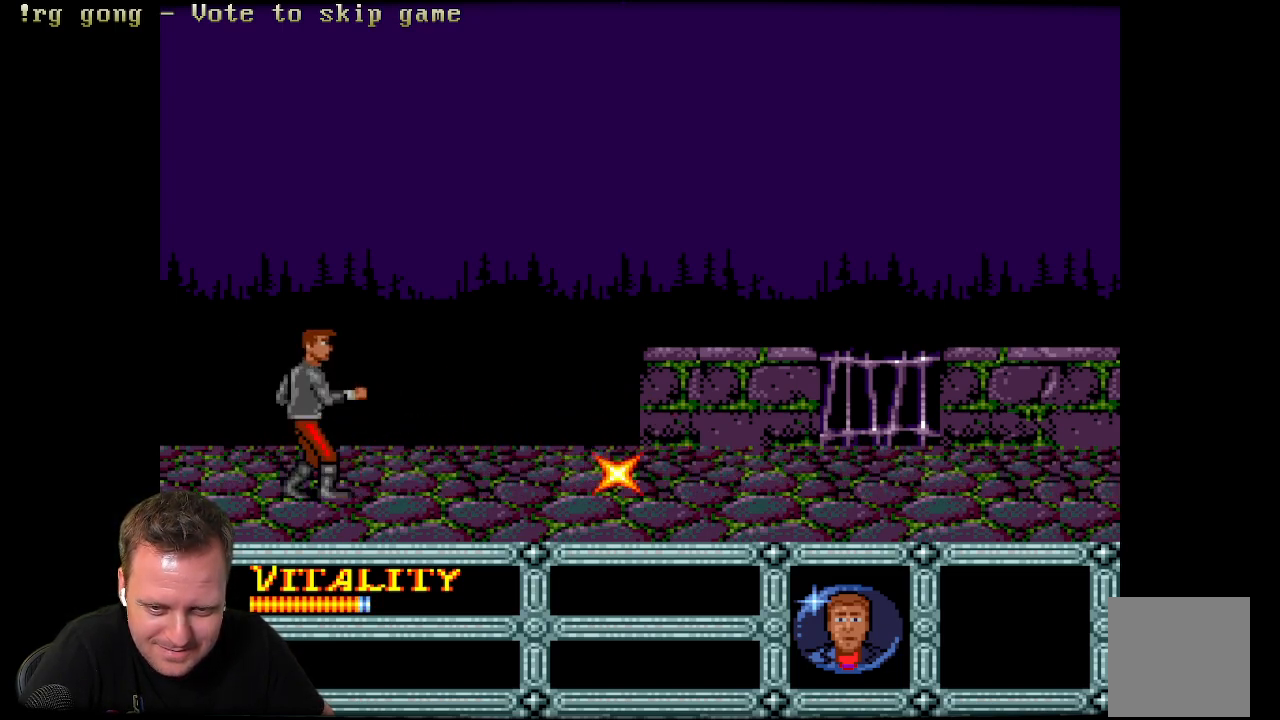
{"buttons": ["B", "DPAD_RIGHT"], "left_stick": "center", "right_stick": "center", "events": []}
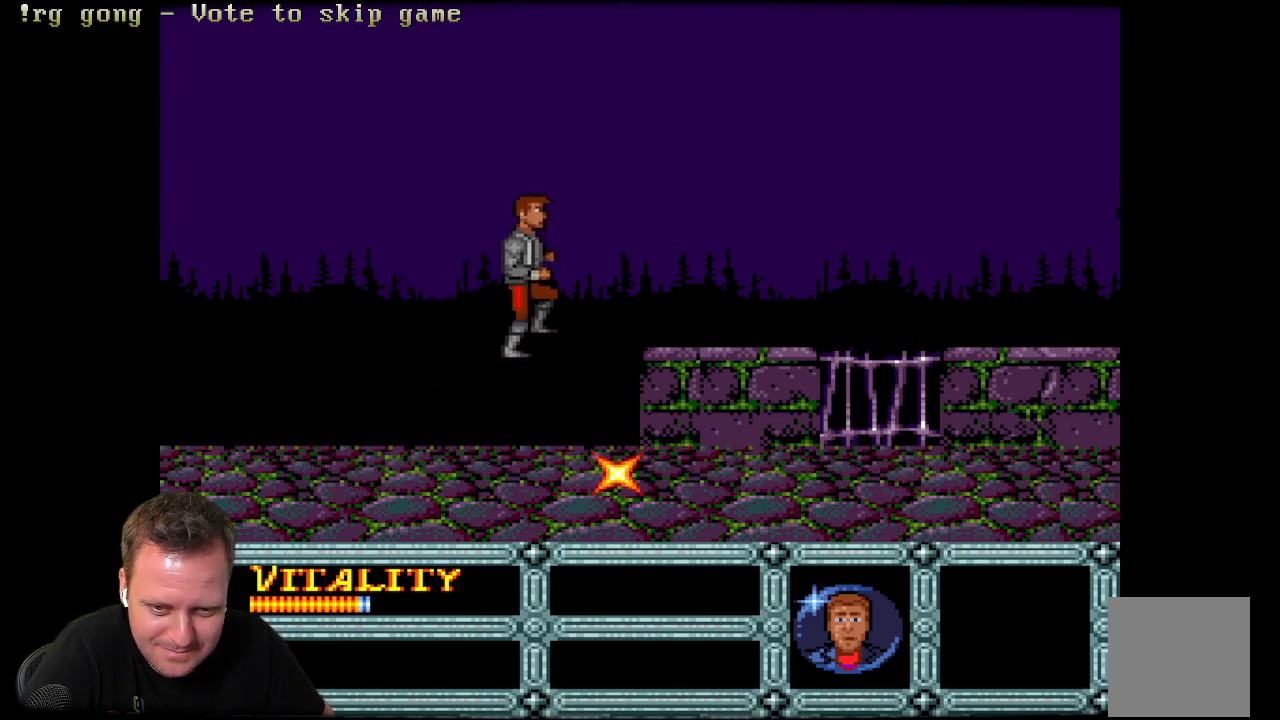
{"buttons": [], "left_stick": "center", "right_stick": "center", "events": [[317, "B", "up"], [483, "DPAD_RIGHT", "up"]]}
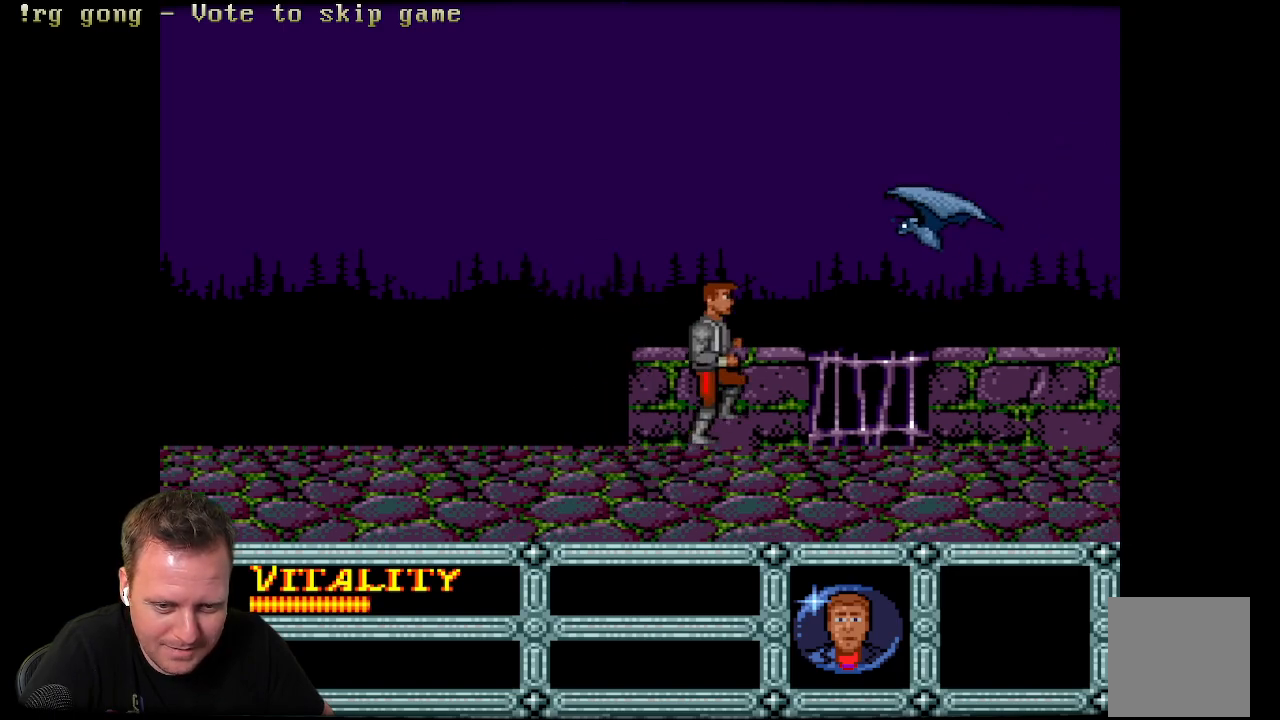
{"buttons": ["DPAD_LEFT"], "left_stick": "center", "right_stick": "center", "events": [[33, "DPAD_LEFT", "down"]]}
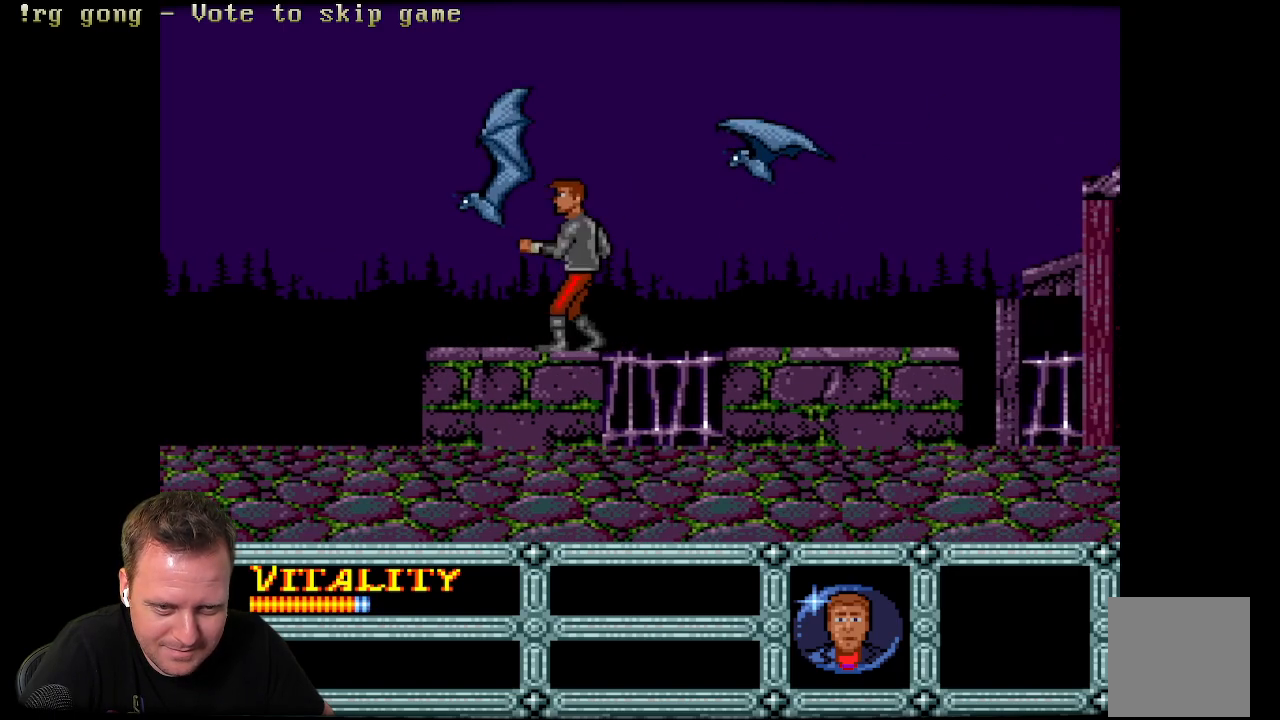
{"buttons": ["DPAD_RIGHT"], "left_stick": "center", "right_stick": "center", "events": [[67, "DPAD_LEFT", "up"], [67, "DPAD_RIGHT", "down"]]}
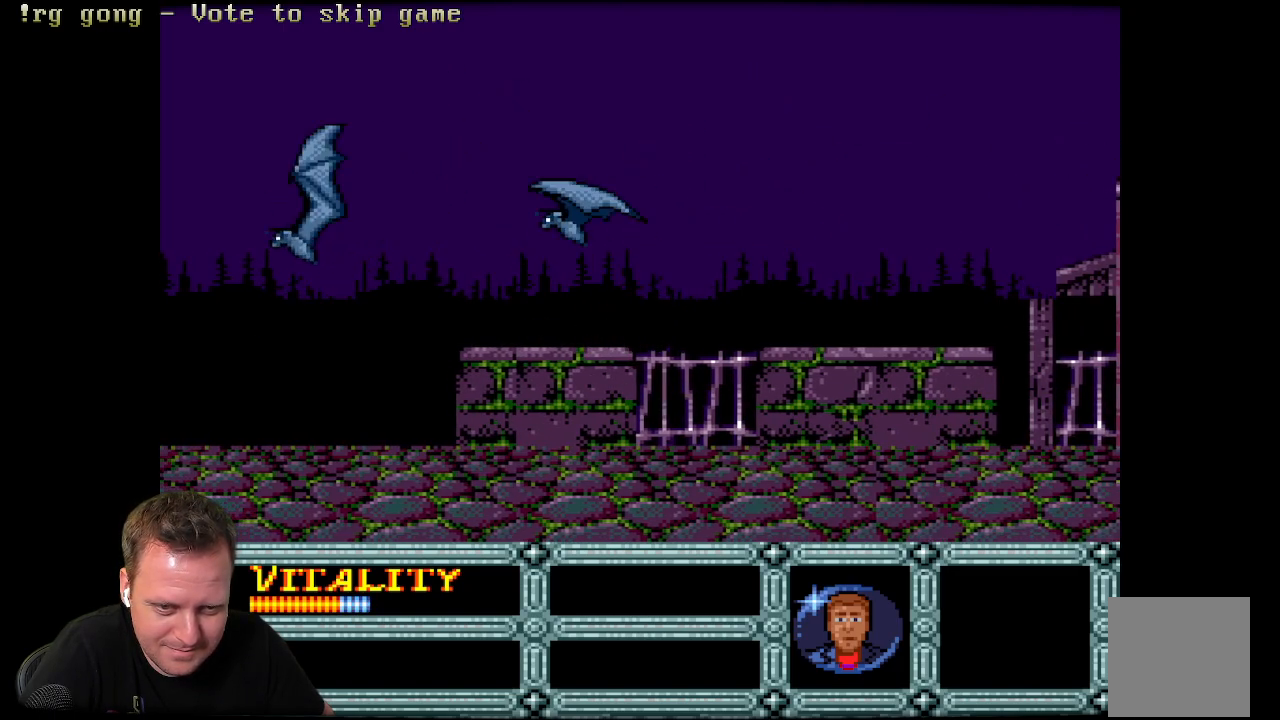
{"buttons": ["B", "DPAD_RIGHT"], "left_stick": "center", "right_stick": "center", "events": [[283, "B", "down"]]}
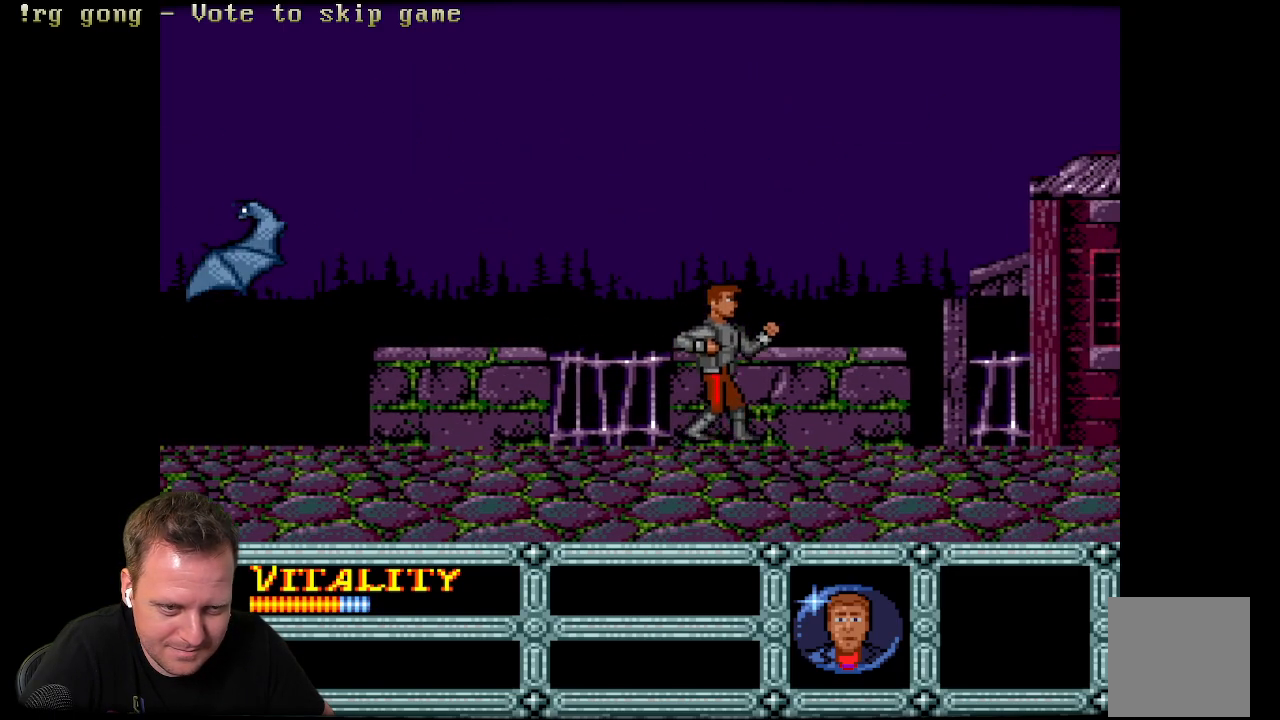
{"buttons": ["B", "DPAD_RIGHT"], "left_stick": "center", "right_stick": "center", "events": []}
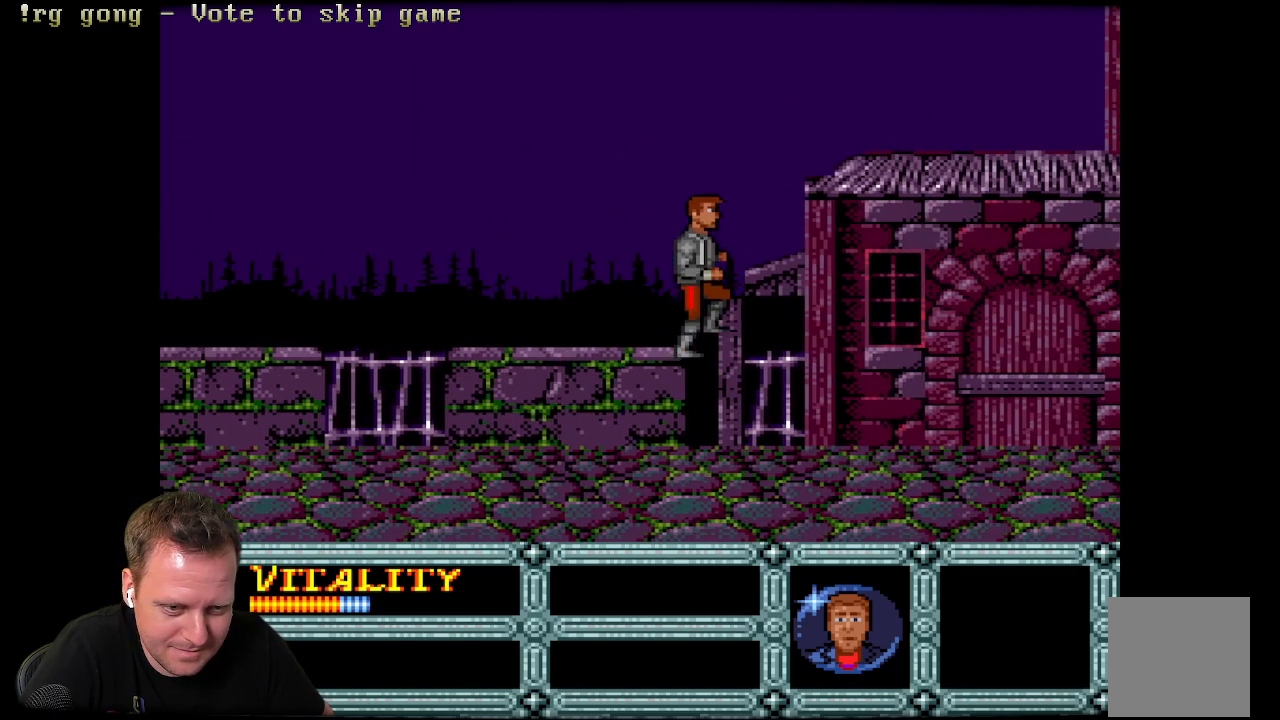
{"buttons": ["DPAD_RIGHT"], "left_stick": "center", "right_stick": "center", "events": [[117, "B", "up"]]}
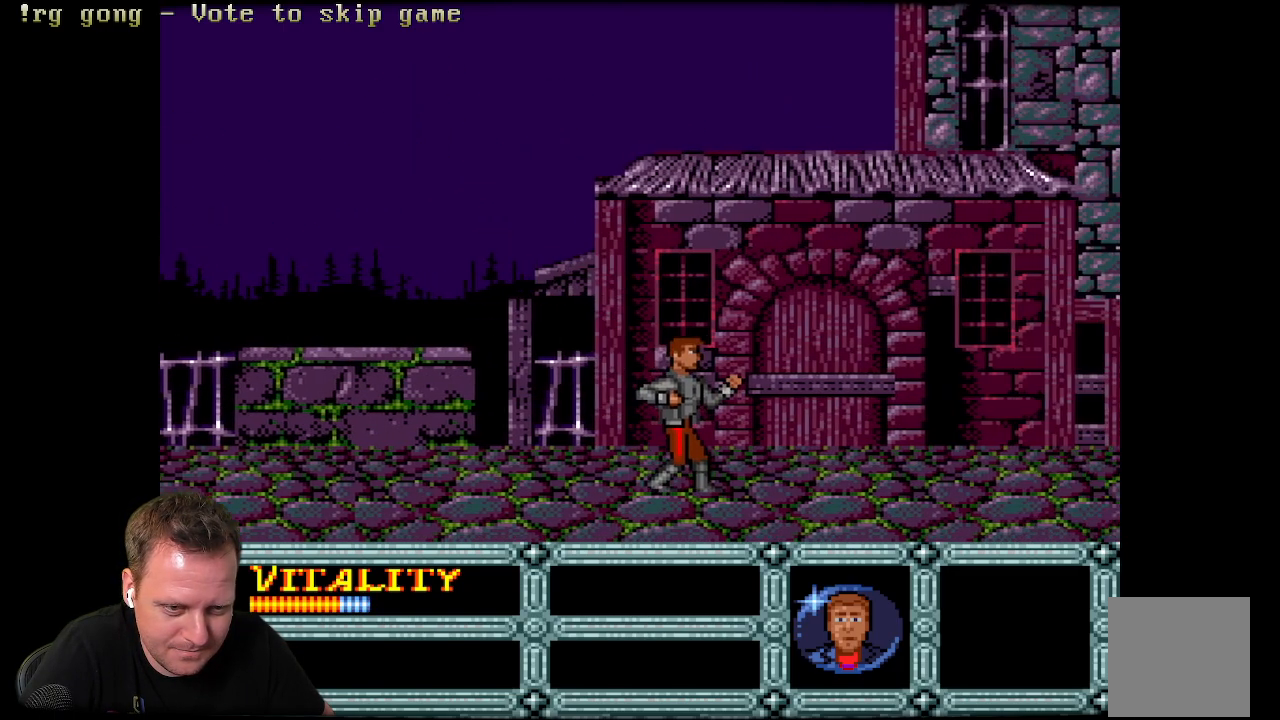
{"buttons": ["DPAD_DOWN"], "left_stick": "center", "right_stick": "center", "events": [[350, "DPAD_RIGHT", "up"], [433, "DPAD_DOWN", "down"]]}
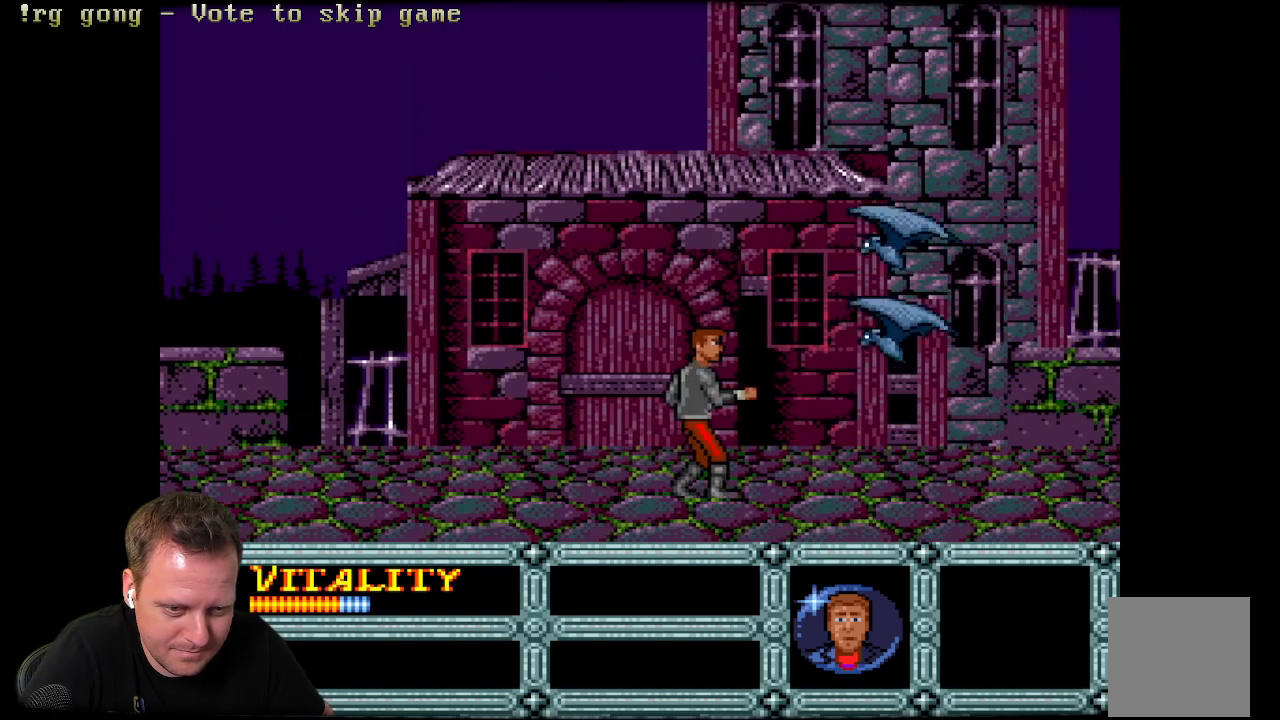
{"buttons": ["DPAD_DOWN"], "left_stick": "center", "right_stick": "center", "events": [[150, "A", "down"], [333, "A", "up"], [367, "A", "down"], [467, "A", "up"]]}
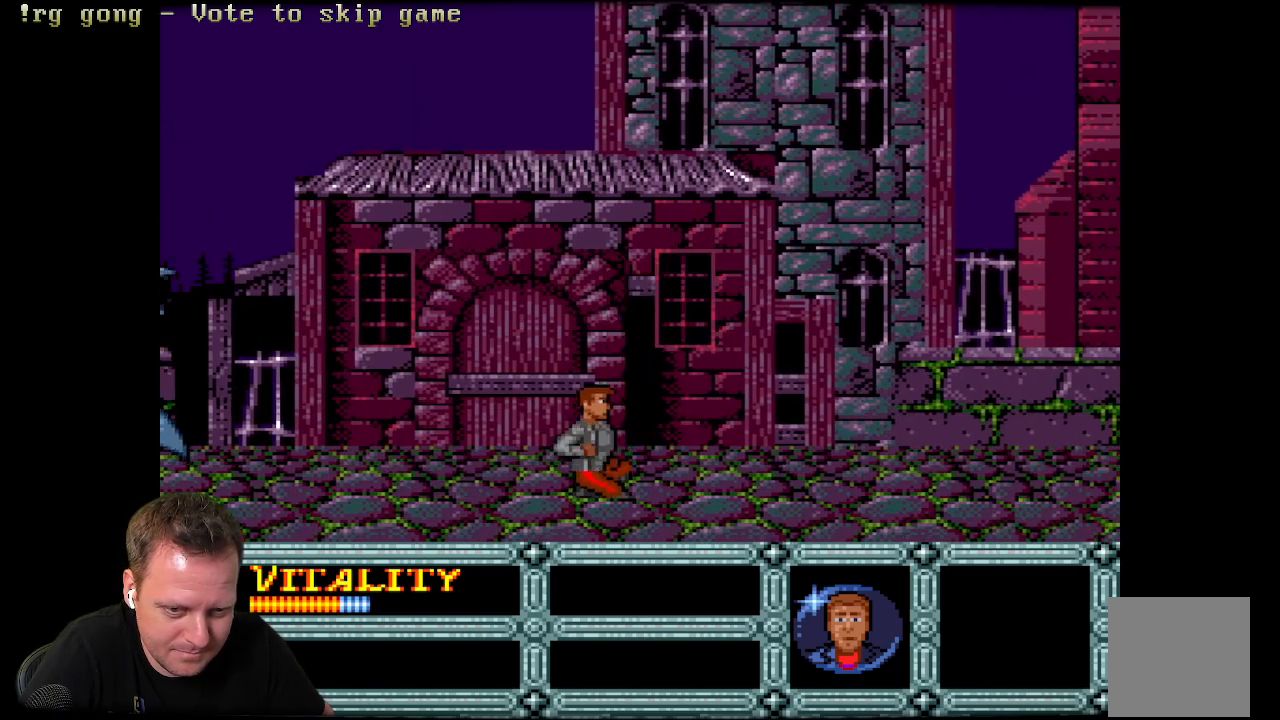
{"buttons": [], "left_stick": "center", "right_stick": "center", "events": [[33, "A", "down"], [150, "A", "up"], [433, "DPAD_DOWN", "up"]]}
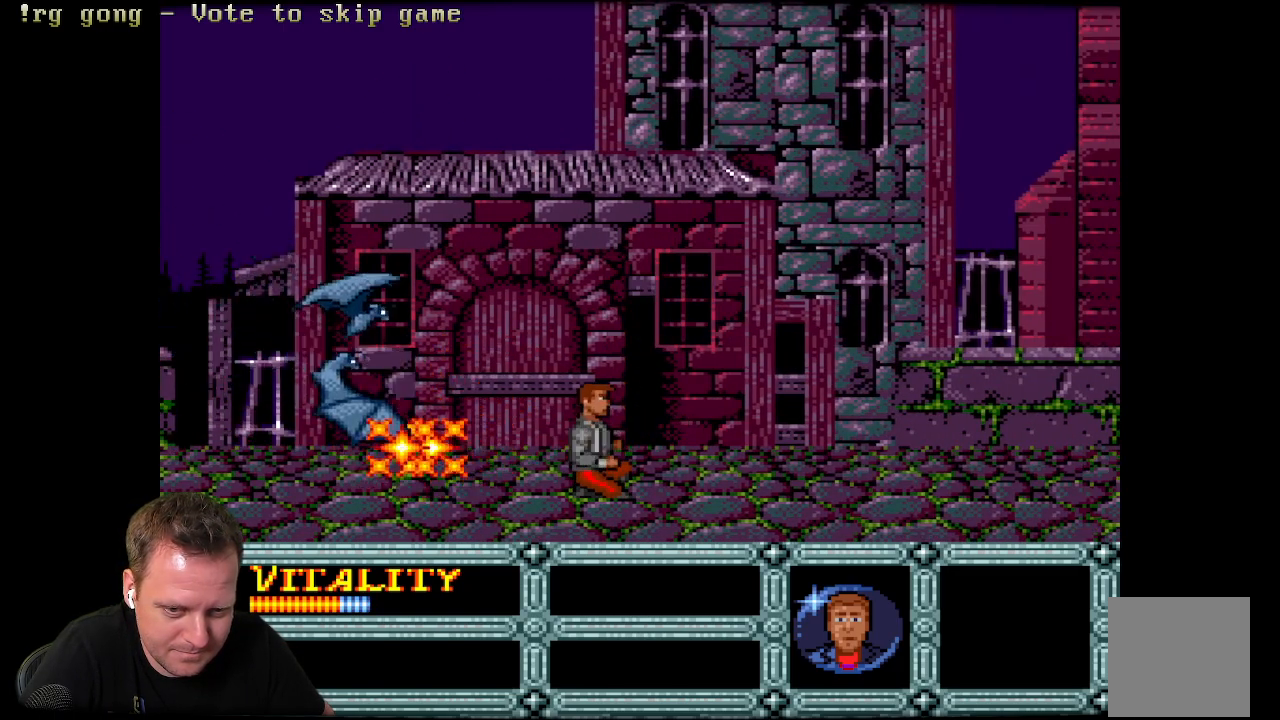
{"buttons": ["DPAD_RIGHT"], "left_stick": "center", "right_stick": "center", "events": [[17, "DPAD_RIGHT", "down"]]}
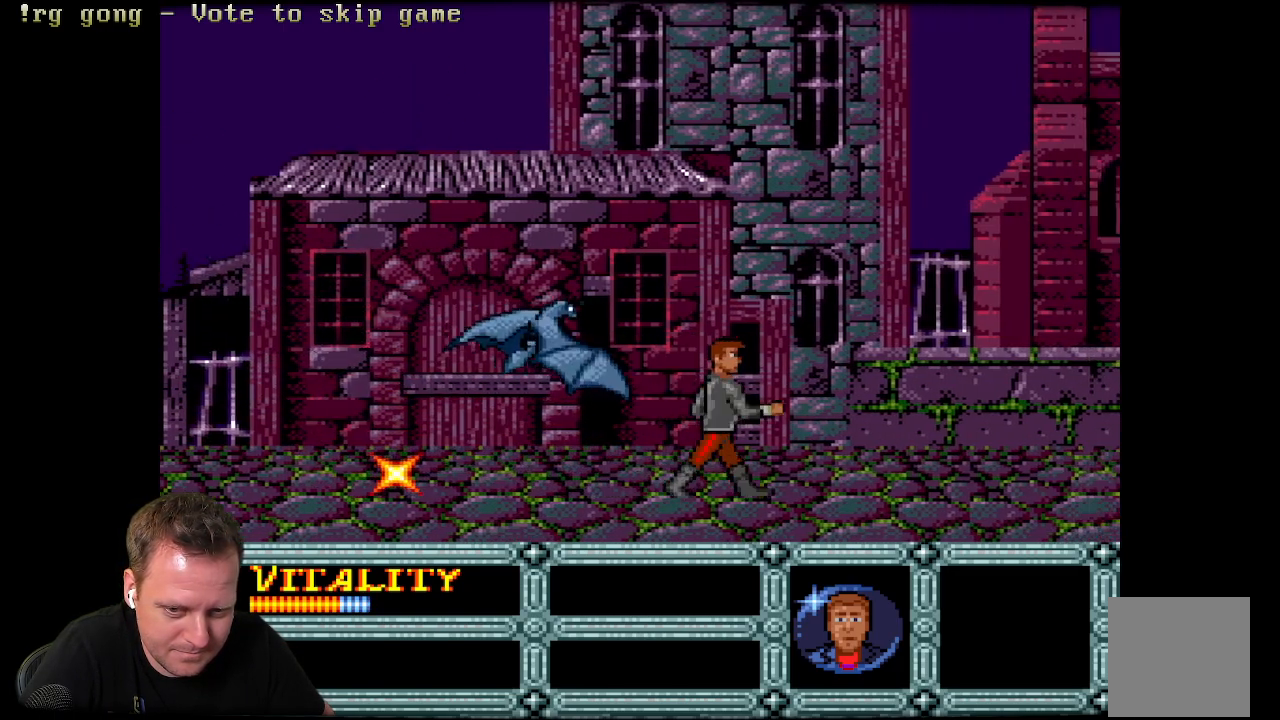
{"buttons": [], "left_stick": "center", "right_stick": "center", "events": [[33, "DPAD_RIGHT", "up"], [133, "DPAD_LEFT", "down"], [183, "A", "down"], [250, "DPAD_LEFT", "up"], [283, "A", "up"], [350, "A", "down"], [433, "A", "up"]]}
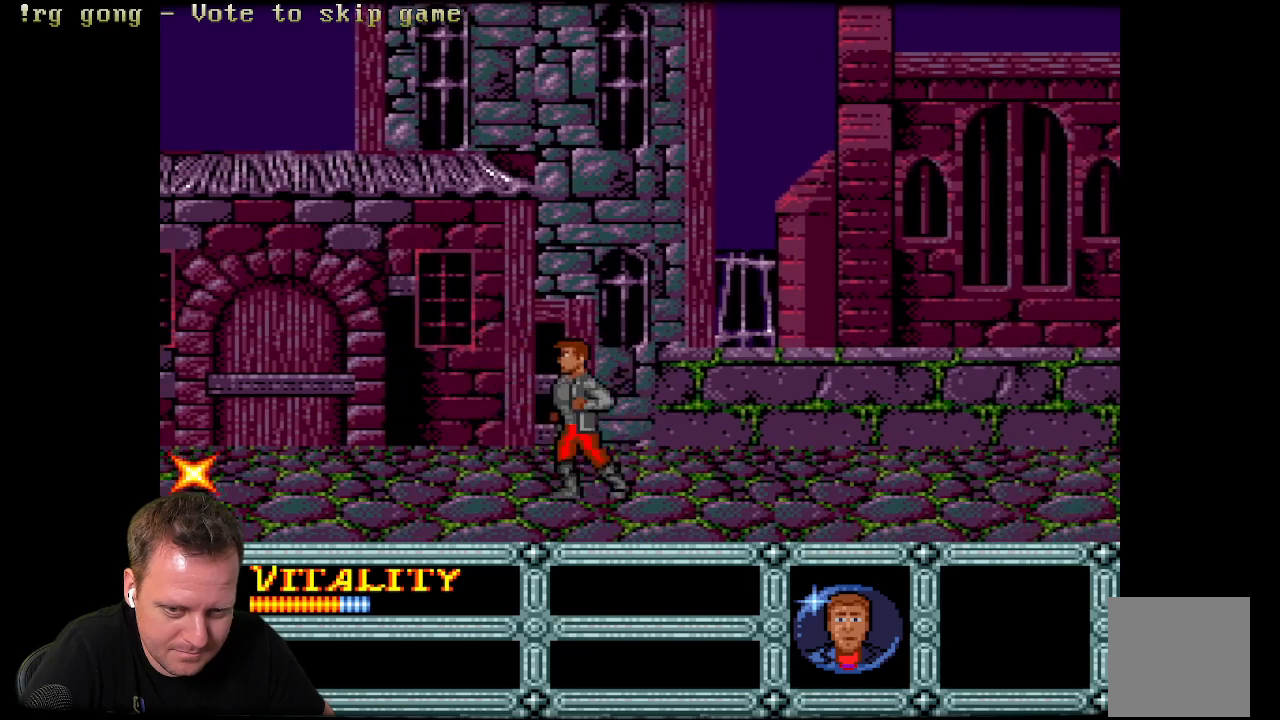
{"buttons": ["DPAD_LEFT"], "left_stick": "center", "right_stick": "center", "events": [[17, "A", "down"], [133, "A", "up"], [217, "DPAD_LEFT", "down"]]}
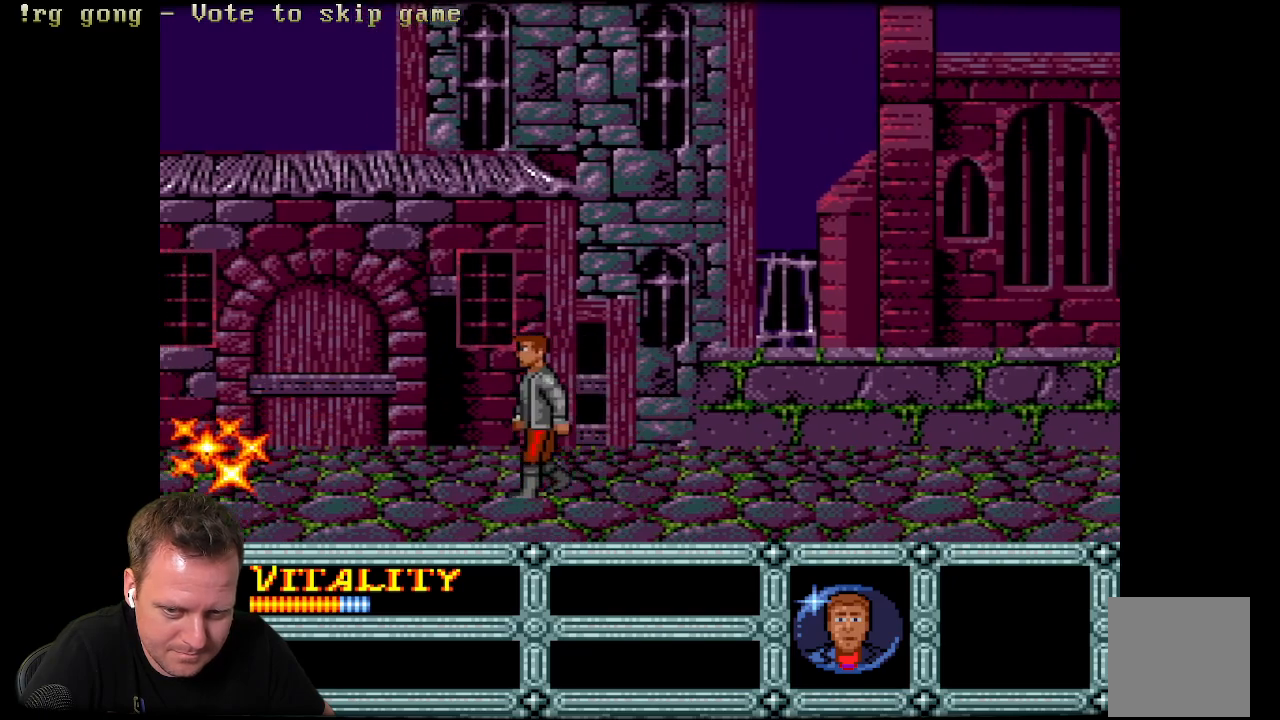
{"buttons": [], "left_stick": "center", "right_stick": "center", "events": [[483, "DPAD_LEFT", "up"]]}
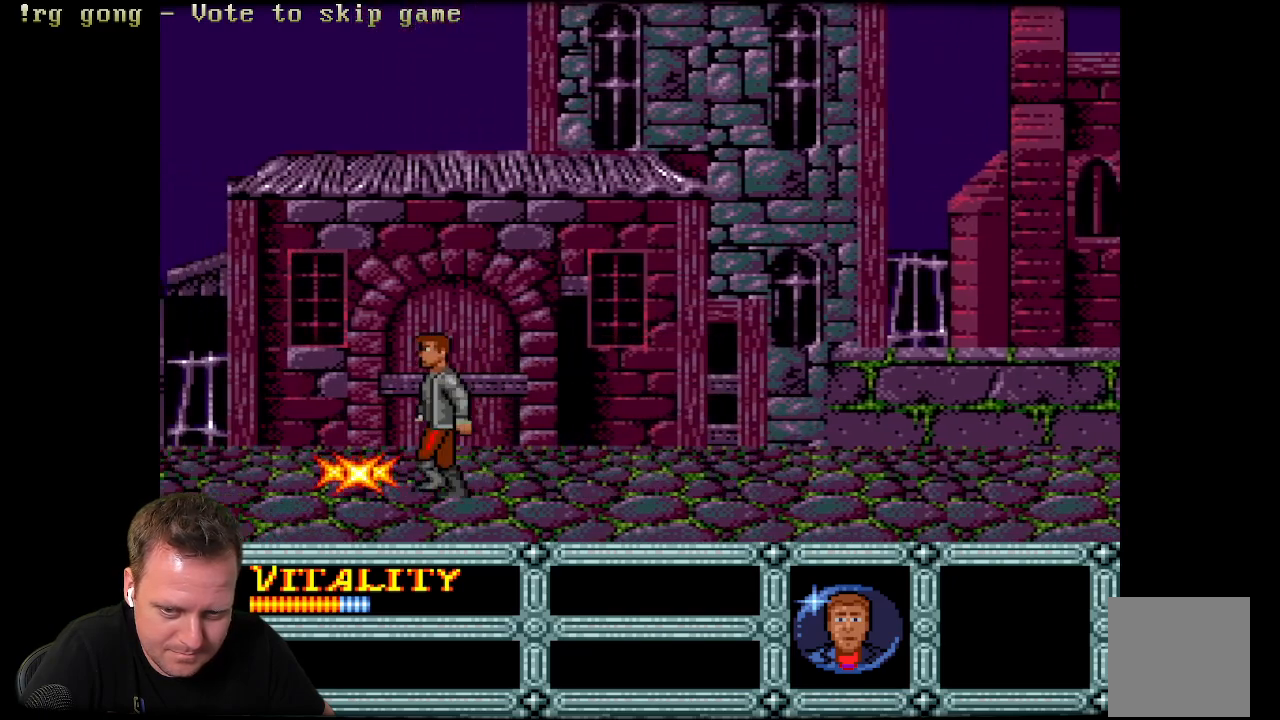
{"buttons": ["DPAD_RIGHT"], "left_stick": "center", "right_stick": "center", "events": [[100, "DPAD_RIGHT", "down"]]}
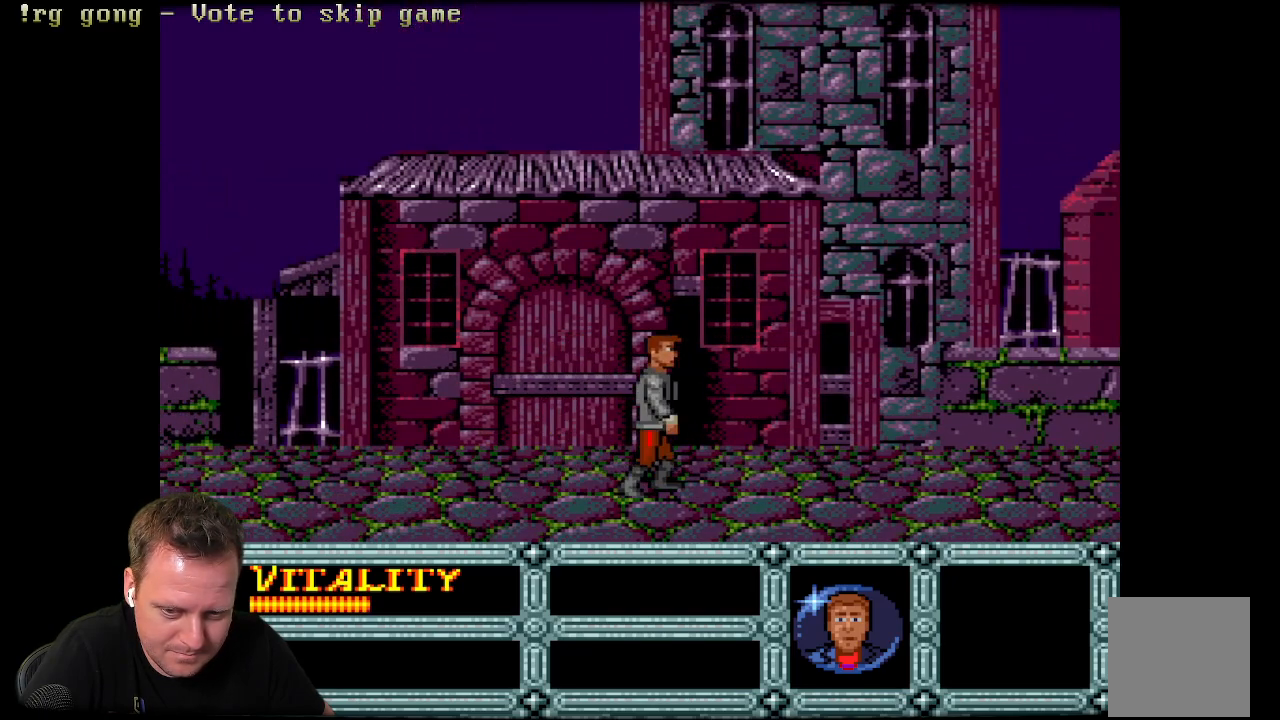
{"buttons": ["DPAD_RIGHT"], "left_stick": "center", "right_stick": "center", "events": []}
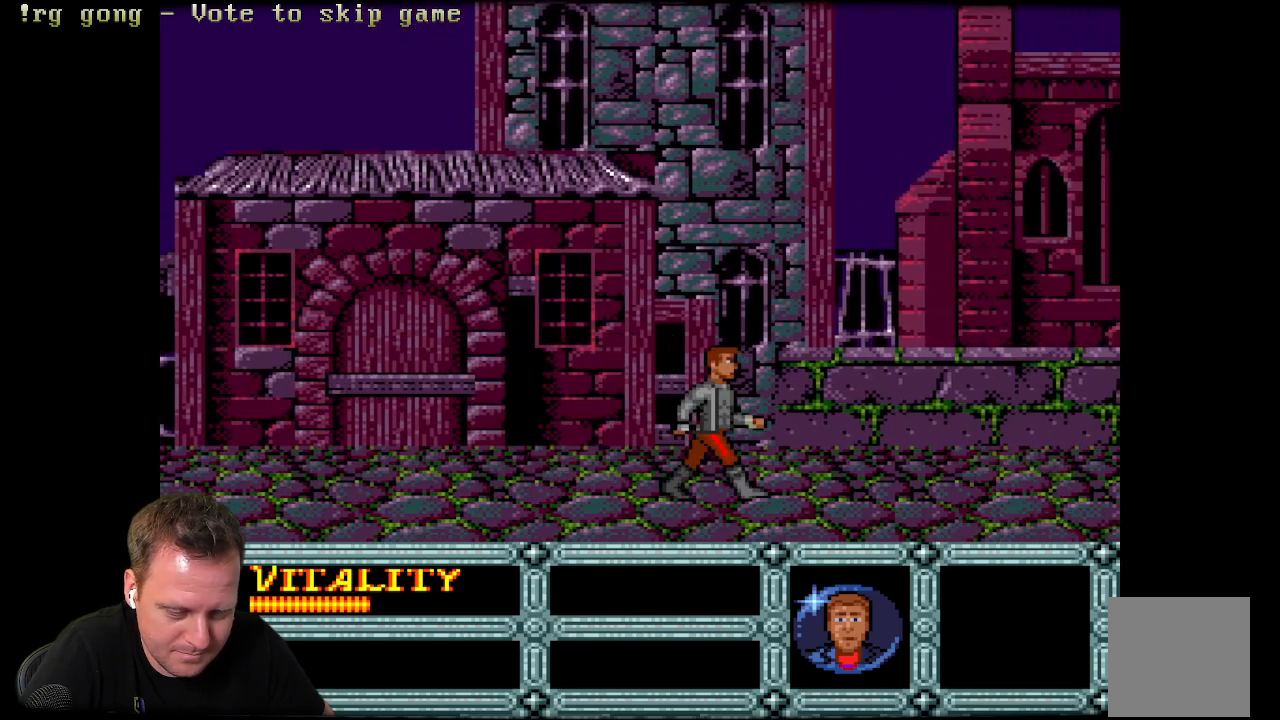
{"buttons": ["B", "DPAD_RIGHT"], "left_stick": "center", "right_stick": "center", "events": [[267, "B", "down"]]}
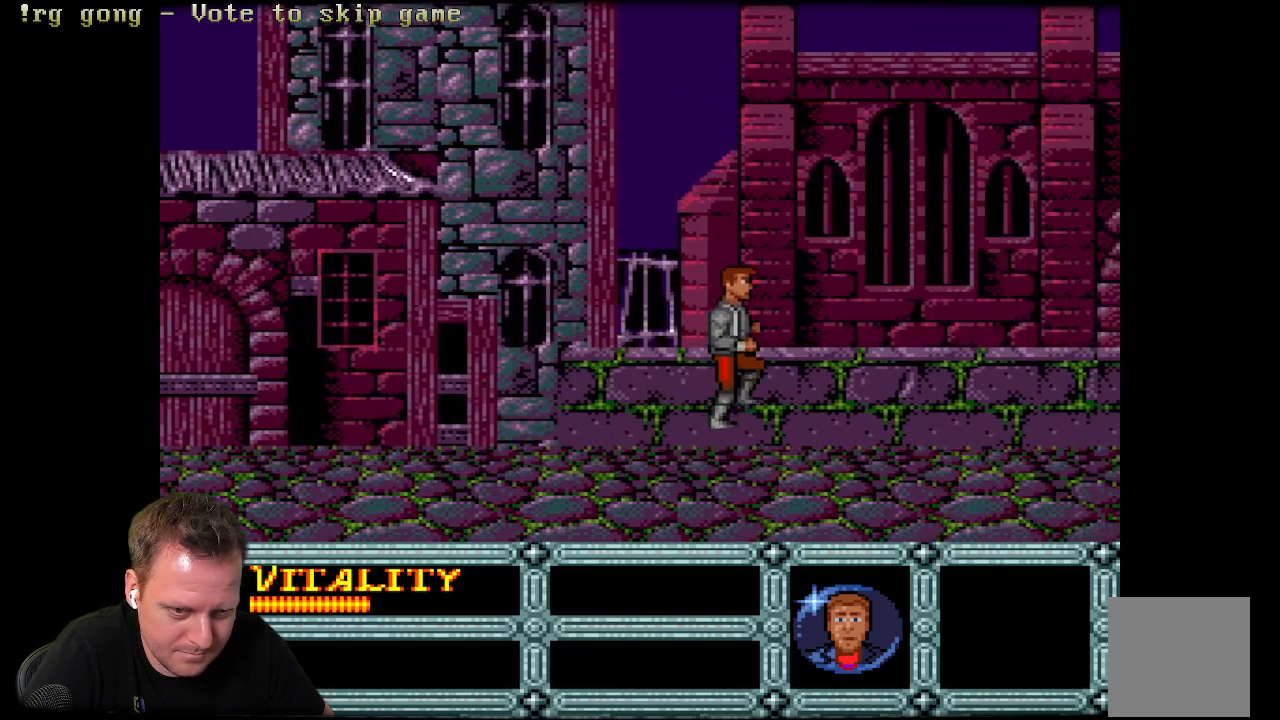
{"buttons": ["DPAD_RIGHT"], "left_stick": "center", "right_stick": "center", "events": [[117, "B", "up"], [250, "A", "down"], [367, "A", "up"]]}
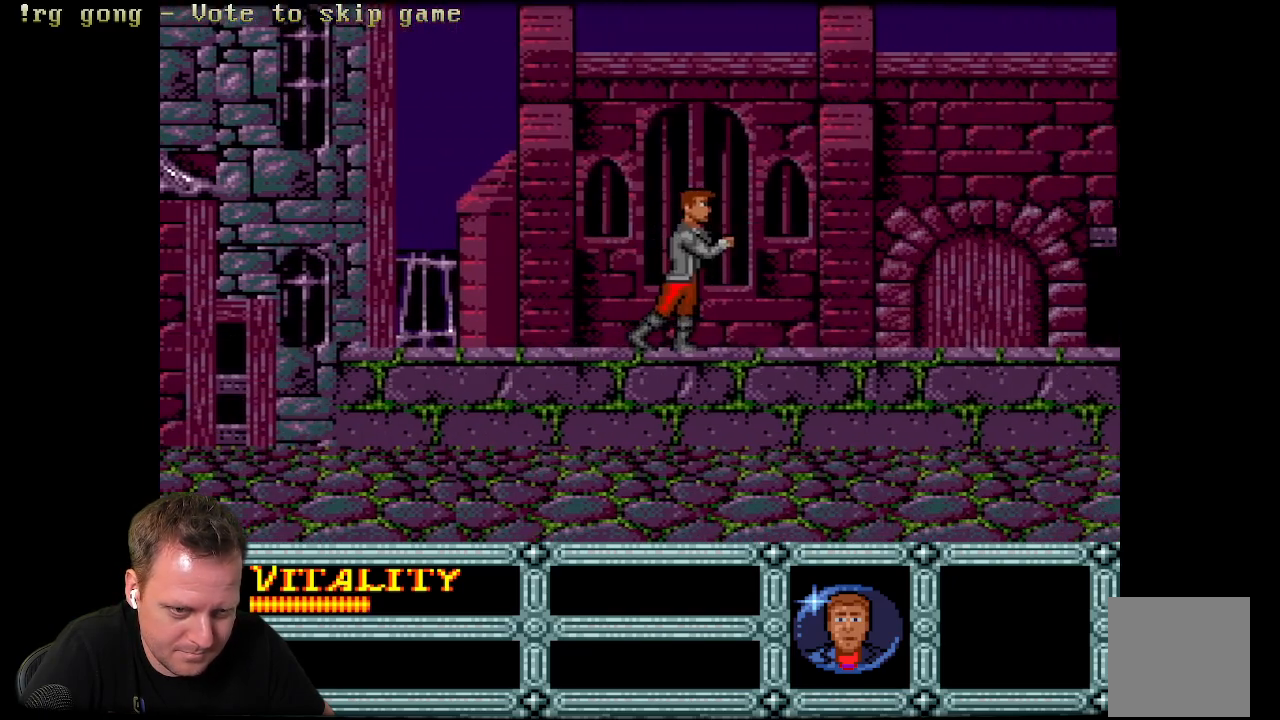
{"buttons": ["DPAD_RIGHT"], "left_stick": "center", "right_stick": "center", "events": []}